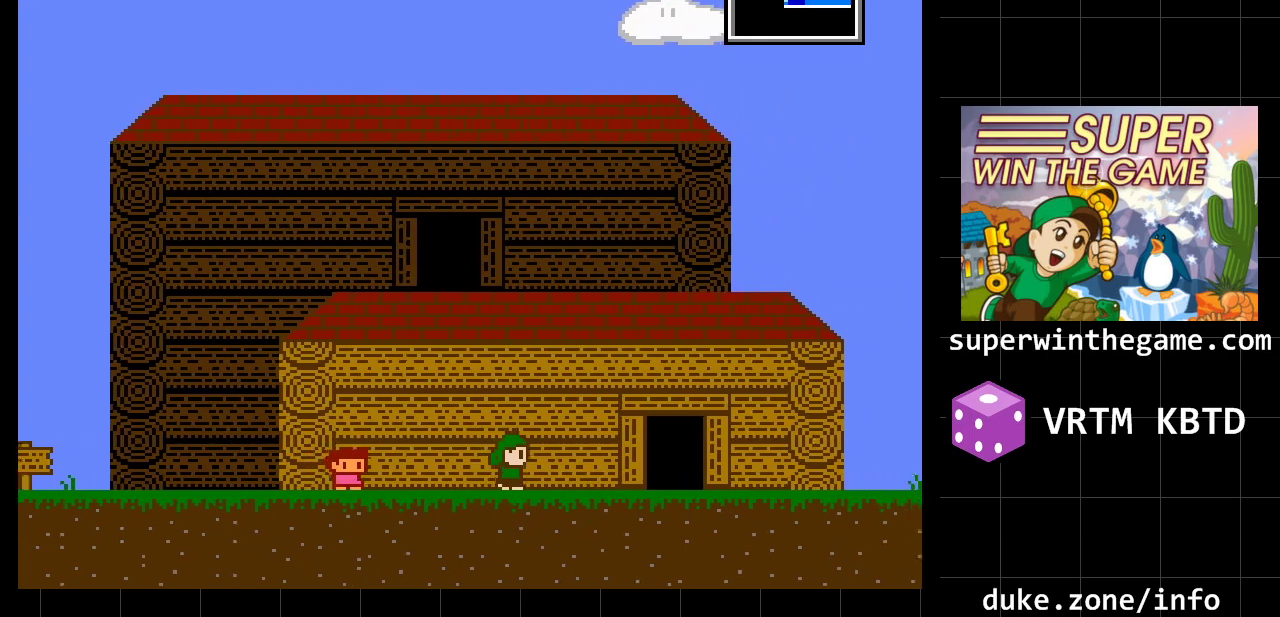
Gameplay with a controller (Xbox layout); each line is a JSON object with the inputs held at the frame after it. "events" lists button and stick changes between this image and that frame as [ms after this image, input, new state], when the widget could be followed in between. Not read: L1 L2 L3 R1 R2 R3.
{"buttons": ["A", "DPAD_RIGHT"], "events": [[350, "A", "down"]]}
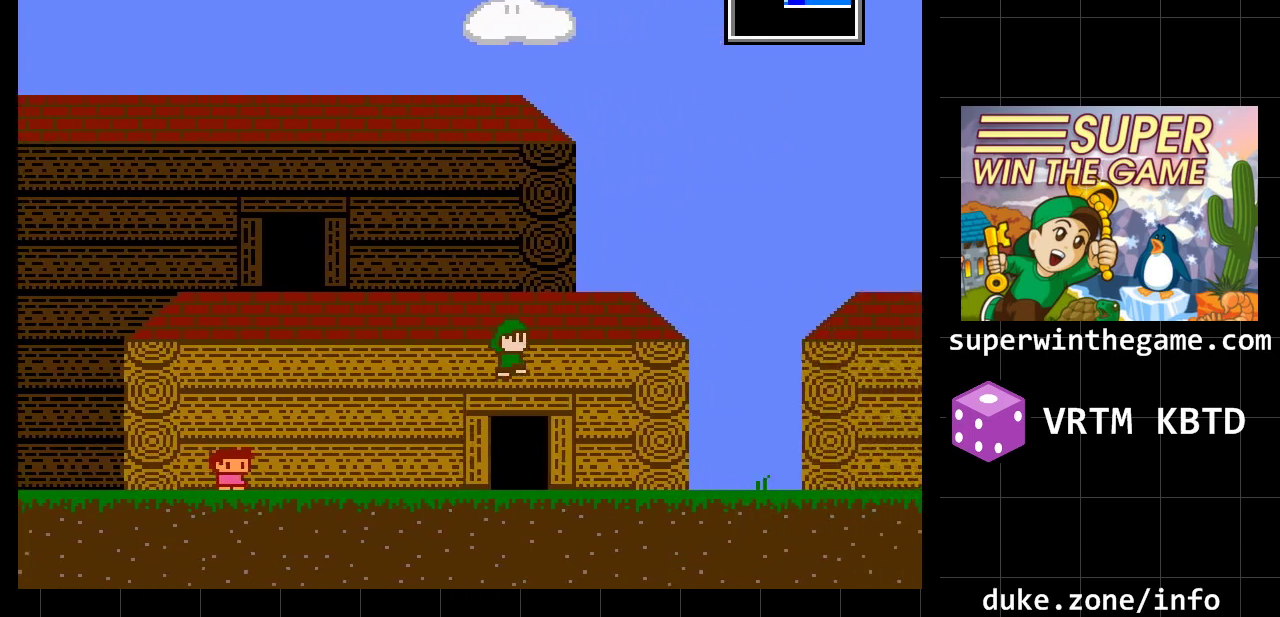
{"buttons": ["DPAD_RIGHT"], "events": [[67, "A", "up"]]}
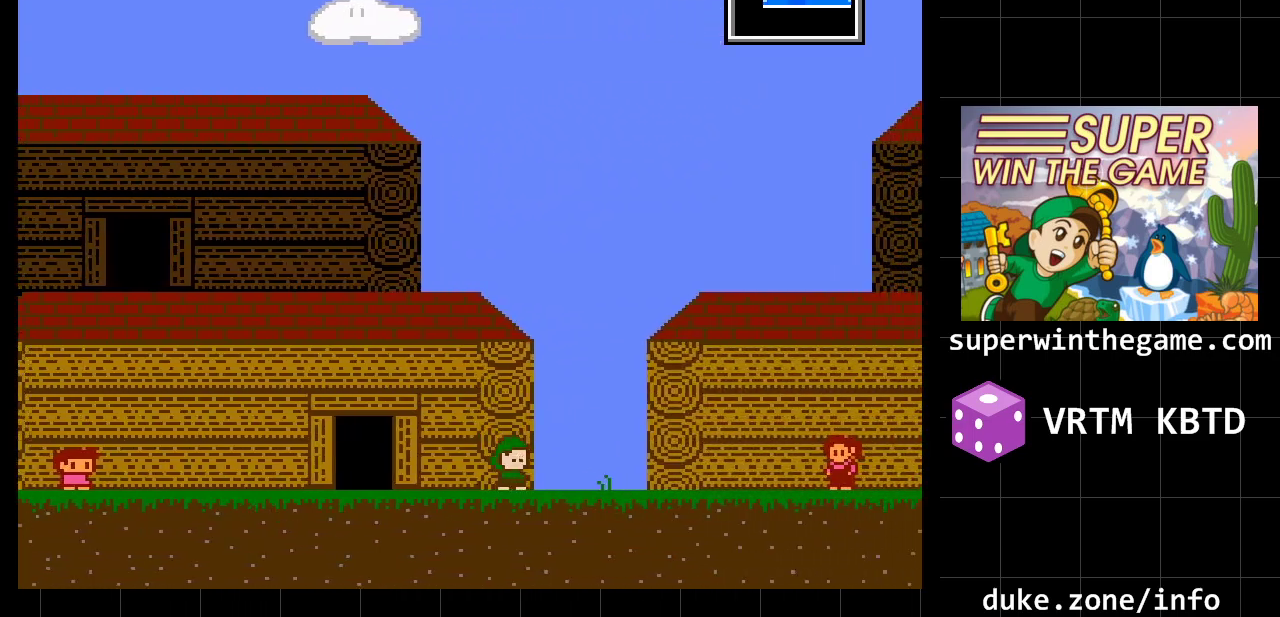
{"buttons": ["A", "DPAD_RIGHT"], "events": [[500, "A", "down"]]}
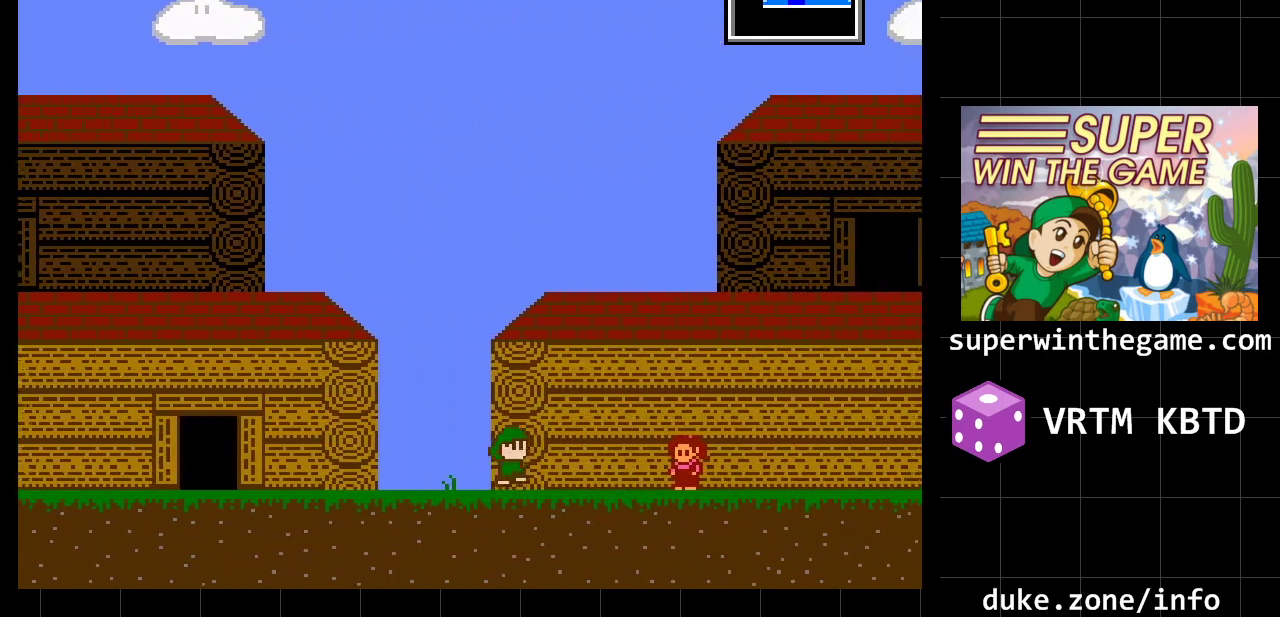
{"buttons": ["DPAD_RIGHT"], "events": [[250, "A", "up"]]}
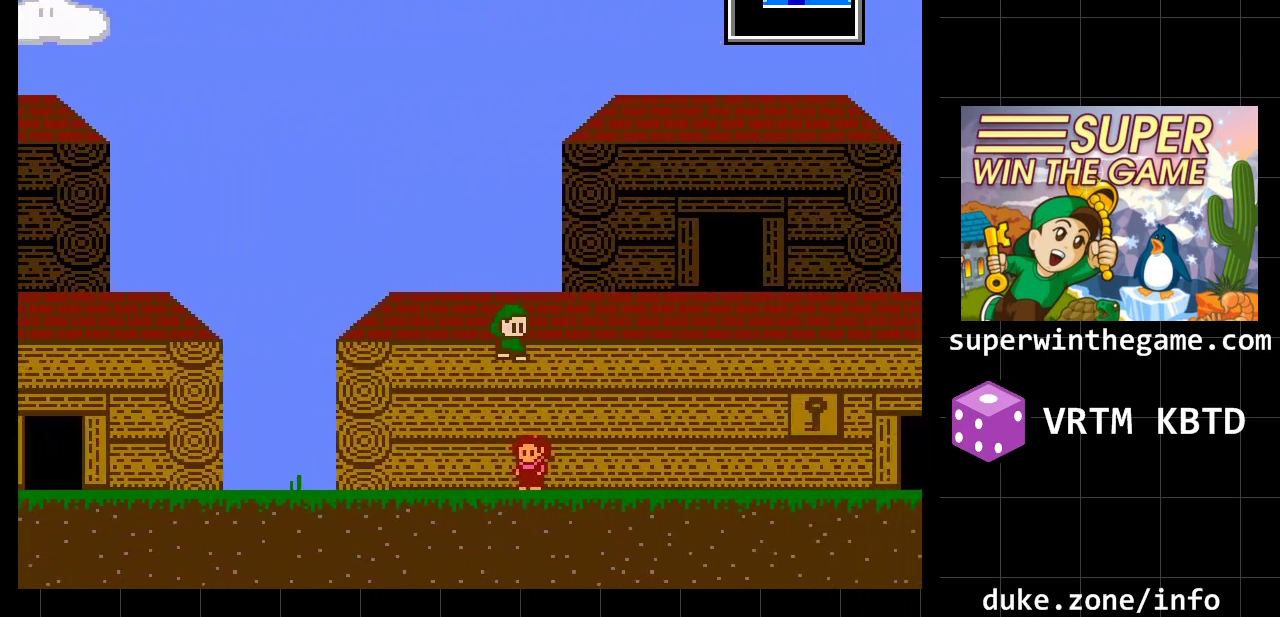
{"buttons": ["A", "DPAD_RIGHT"], "events": [[400, "A", "down"]]}
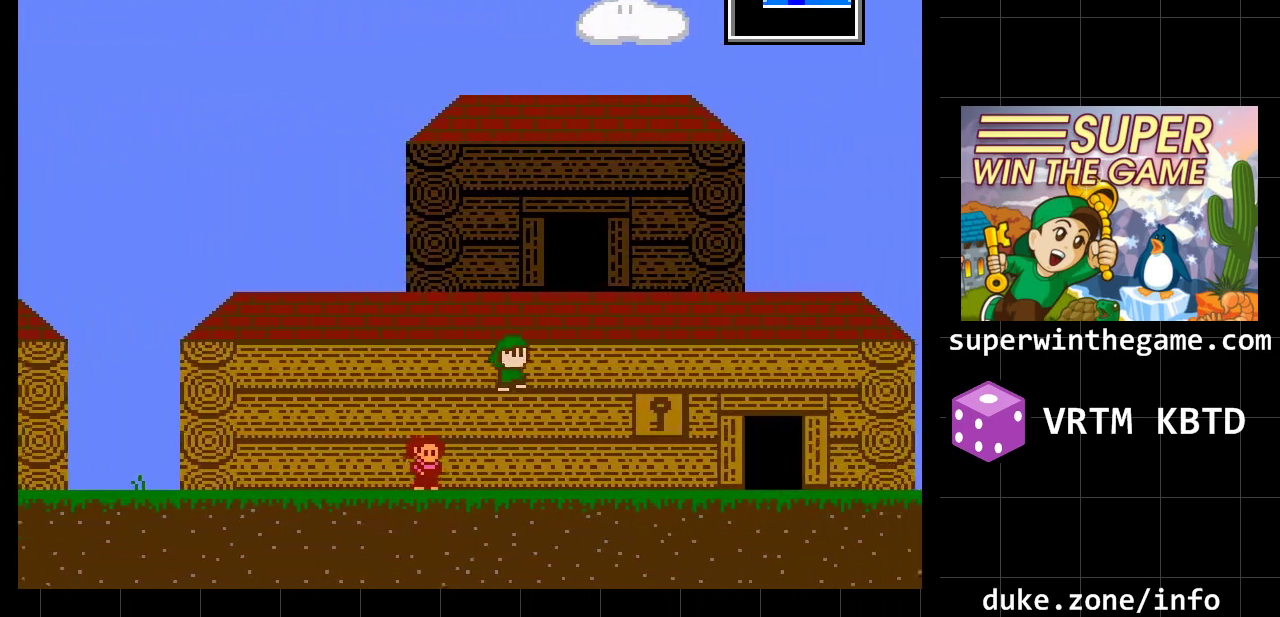
{"buttons": ["DPAD_RIGHT"], "events": [[83, "A", "up"]]}
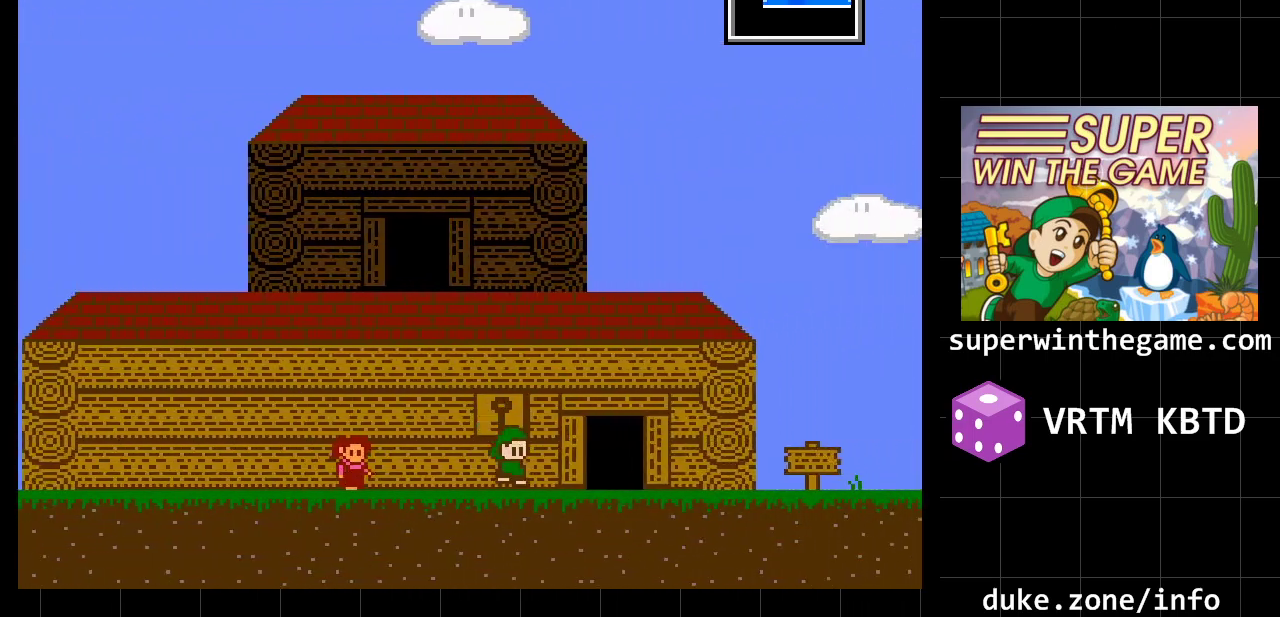
{"buttons": ["A", "DPAD_RIGHT"], "events": [[300, "A", "down"]]}
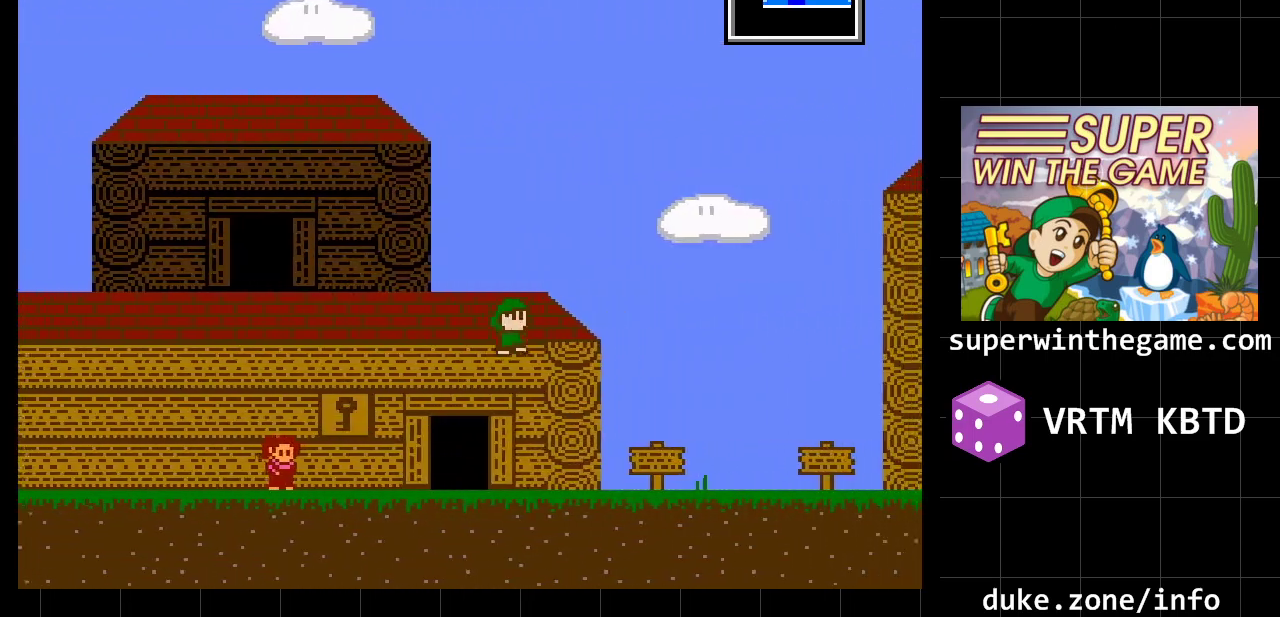
{"buttons": ["DPAD_RIGHT"], "events": [[17, "A", "up"]]}
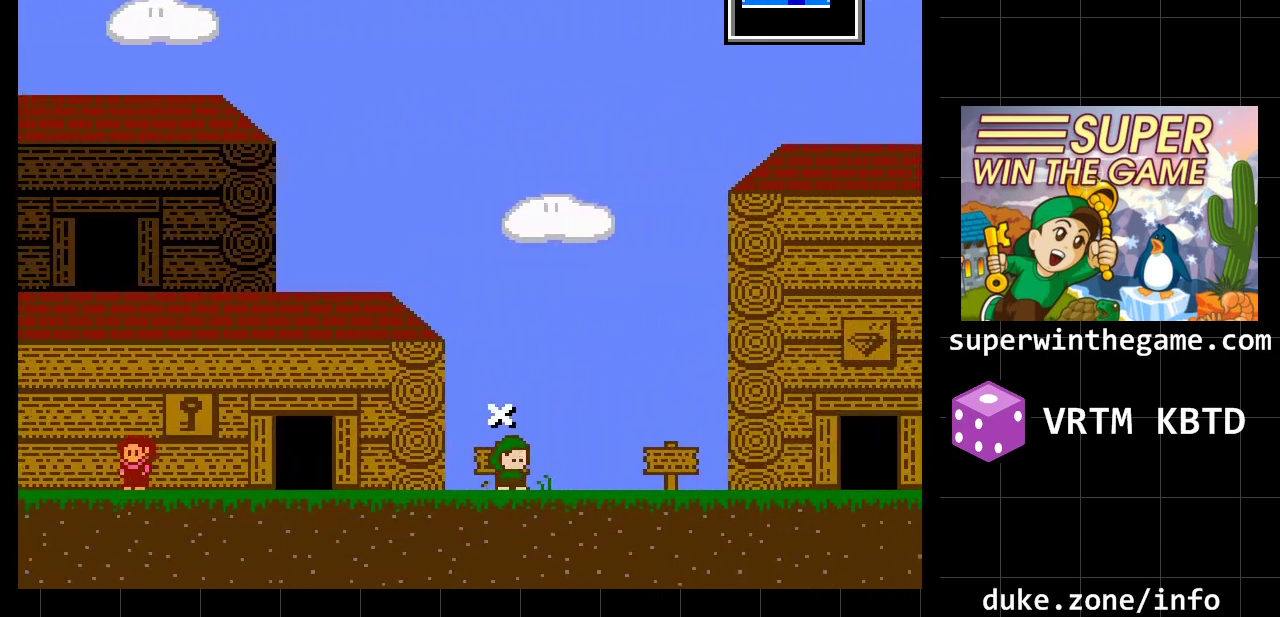
{"buttons": ["DPAD_RIGHT"], "events": [[67, "A", "down"], [250, "A", "up"]]}
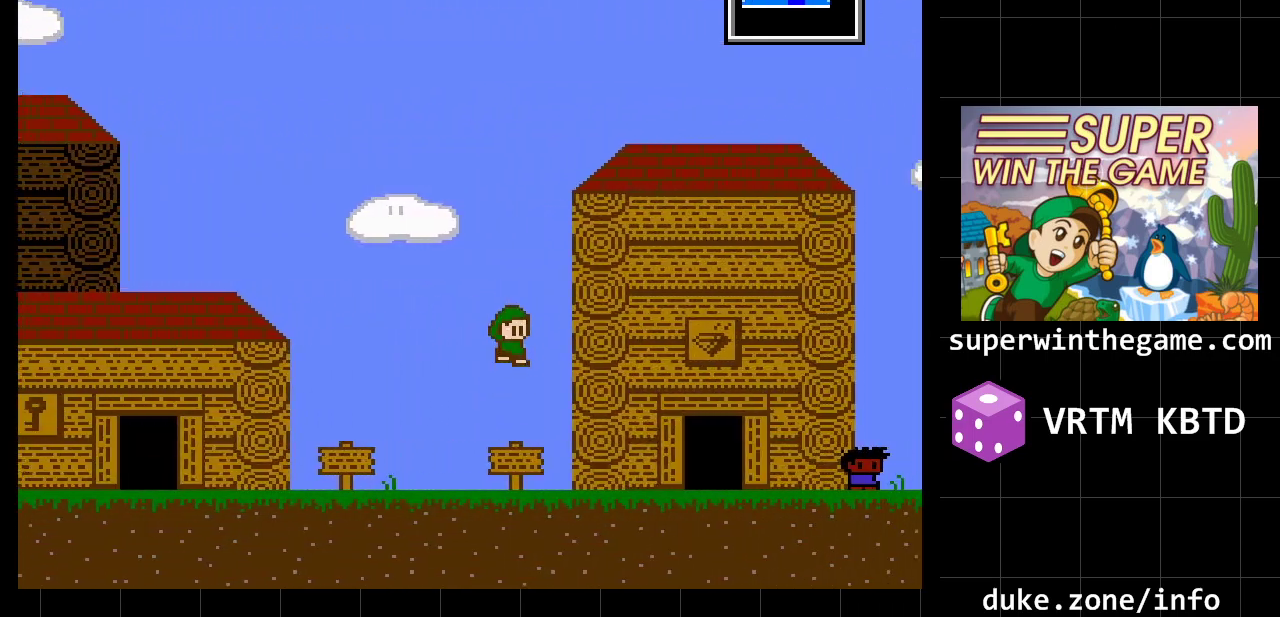
{"buttons": ["DPAD_RIGHT"], "events": []}
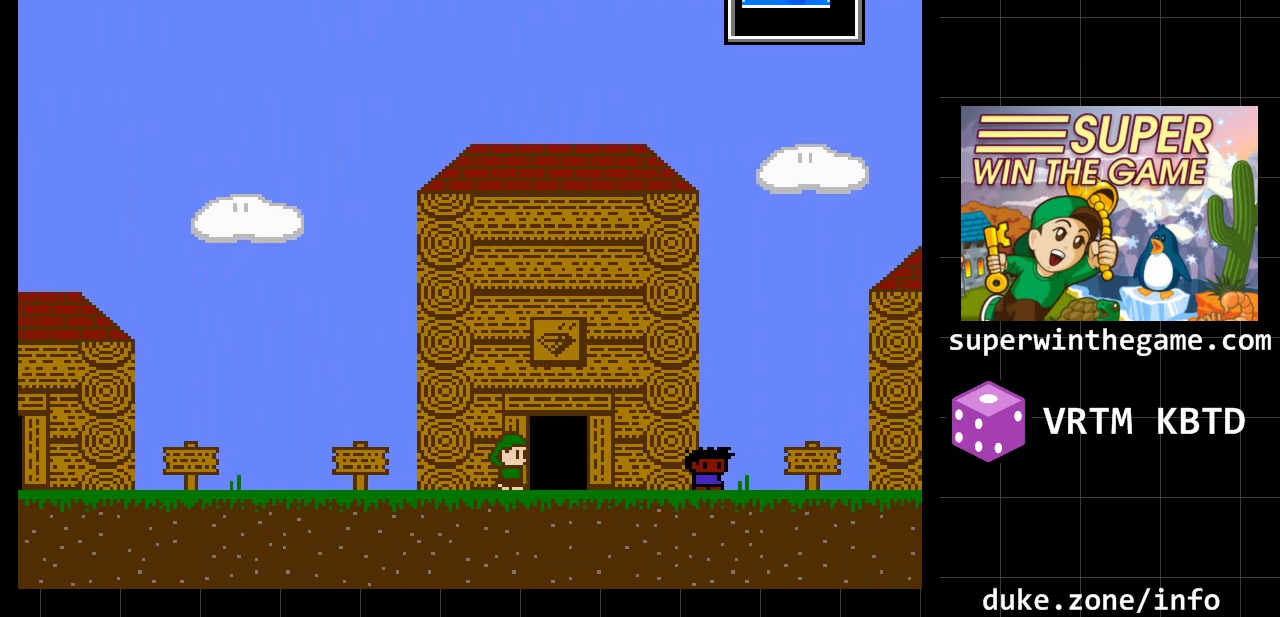
{"buttons": ["DPAD_RIGHT"], "events": []}
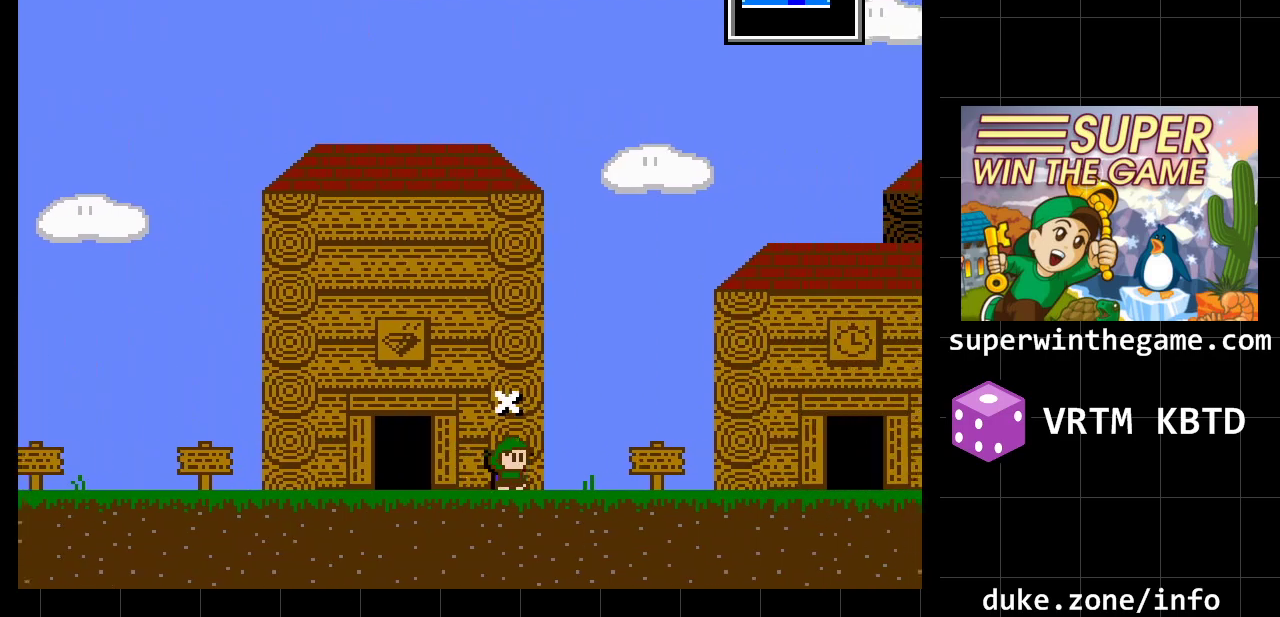
{"buttons": ["DPAD_RIGHT"], "events": [[133, "A", "down"], [283, "A", "up"]]}
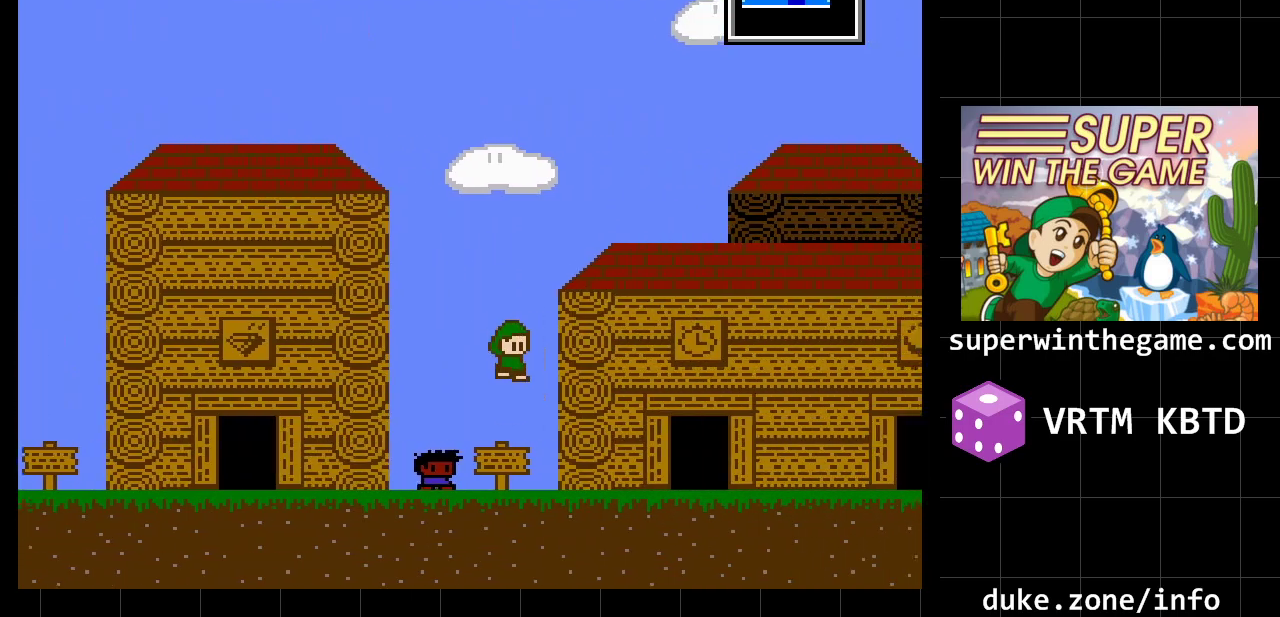
{"buttons": ["DPAD_RIGHT"], "events": []}
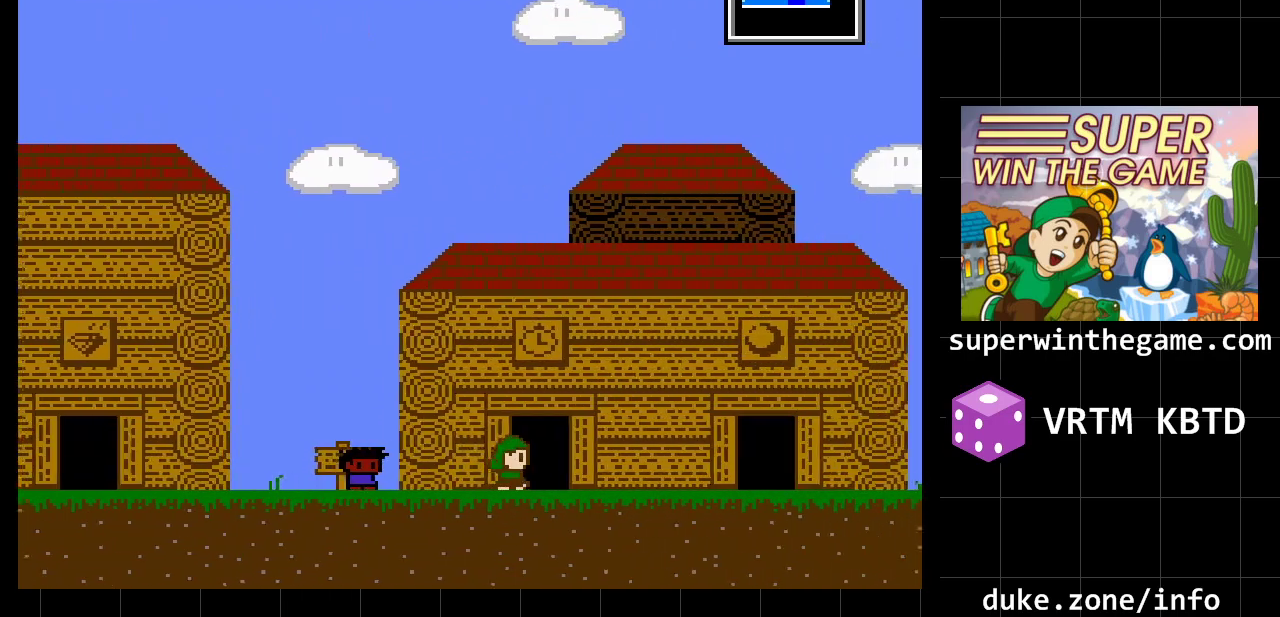
{"buttons": ["Y", "DPAD_RIGHT"], "events": [[433, "Y", "down"]]}
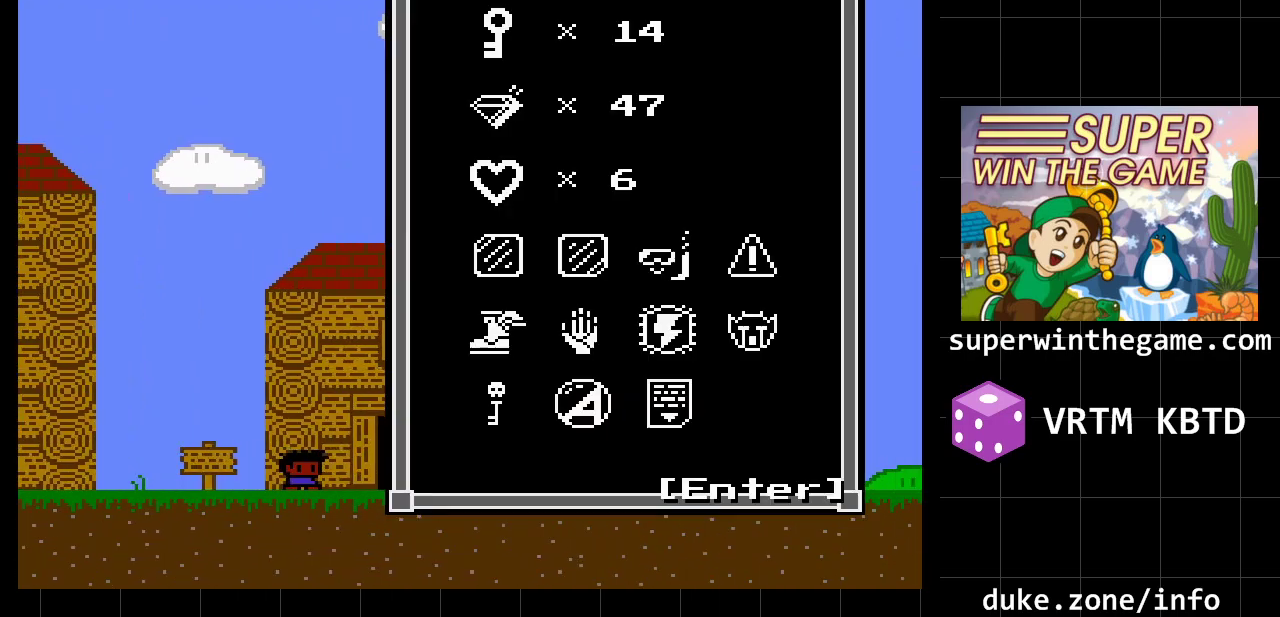
{"buttons": ["DPAD_RIGHT"], "events": [[133, "Y", "up"]]}
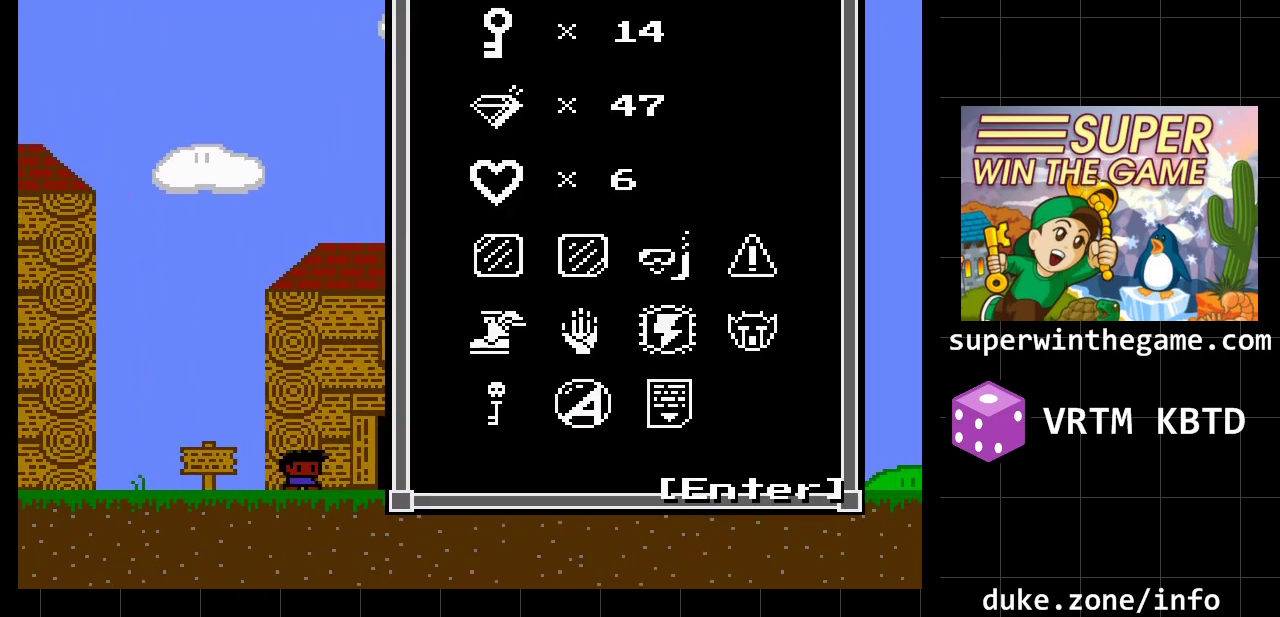
{"buttons": ["DPAD_RIGHT"], "events": [[17, "DPAD_RIGHT", "up"], [300, "DPAD_RIGHT", "down"]]}
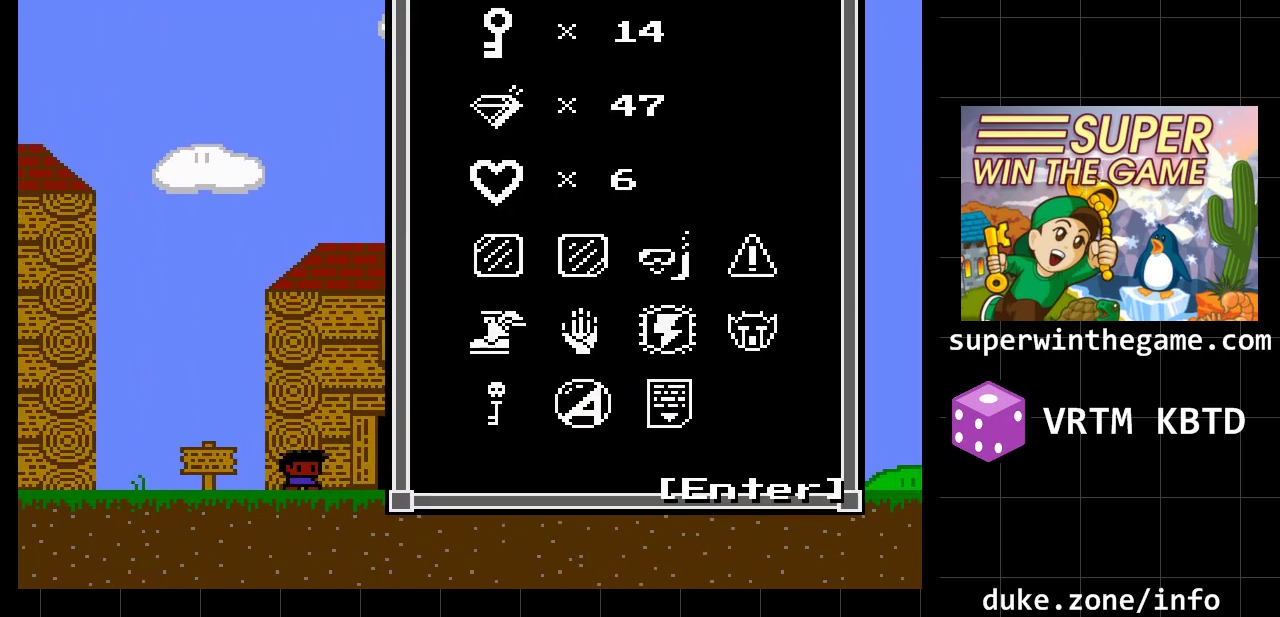
{"buttons": [], "events": [[117, "DPAD_RIGHT", "up"]]}
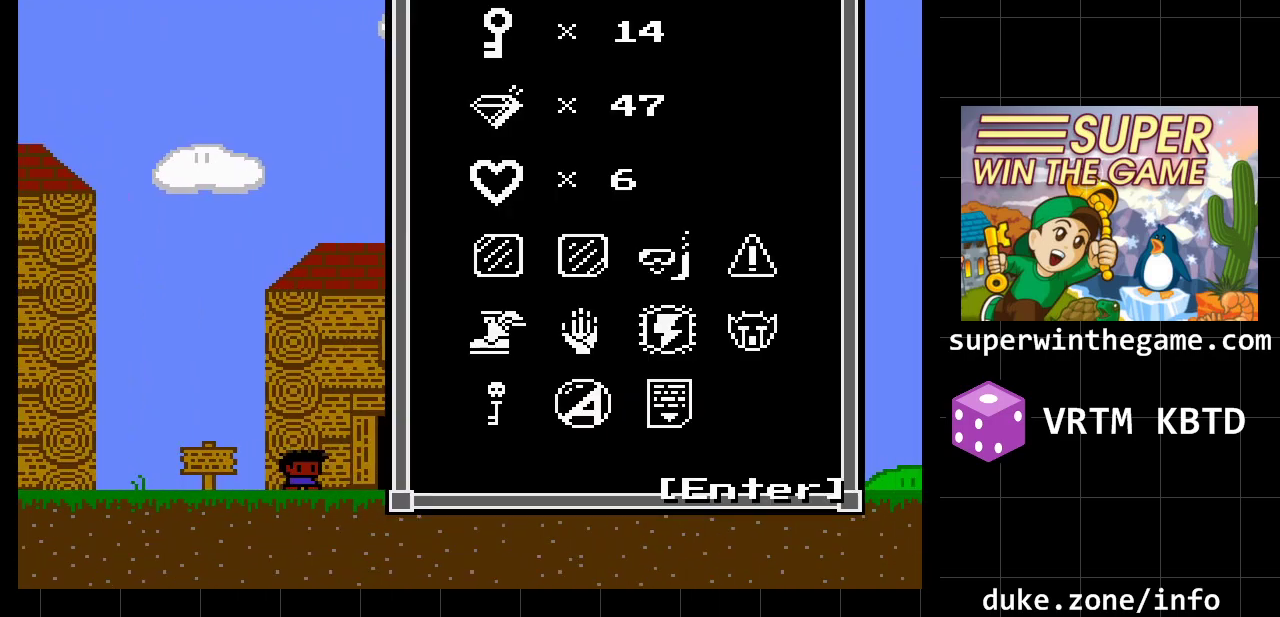
{"buttons": ["DPAD_RIGHT"], "events": [[233, "DPAD_RIGHT", "down"]]}
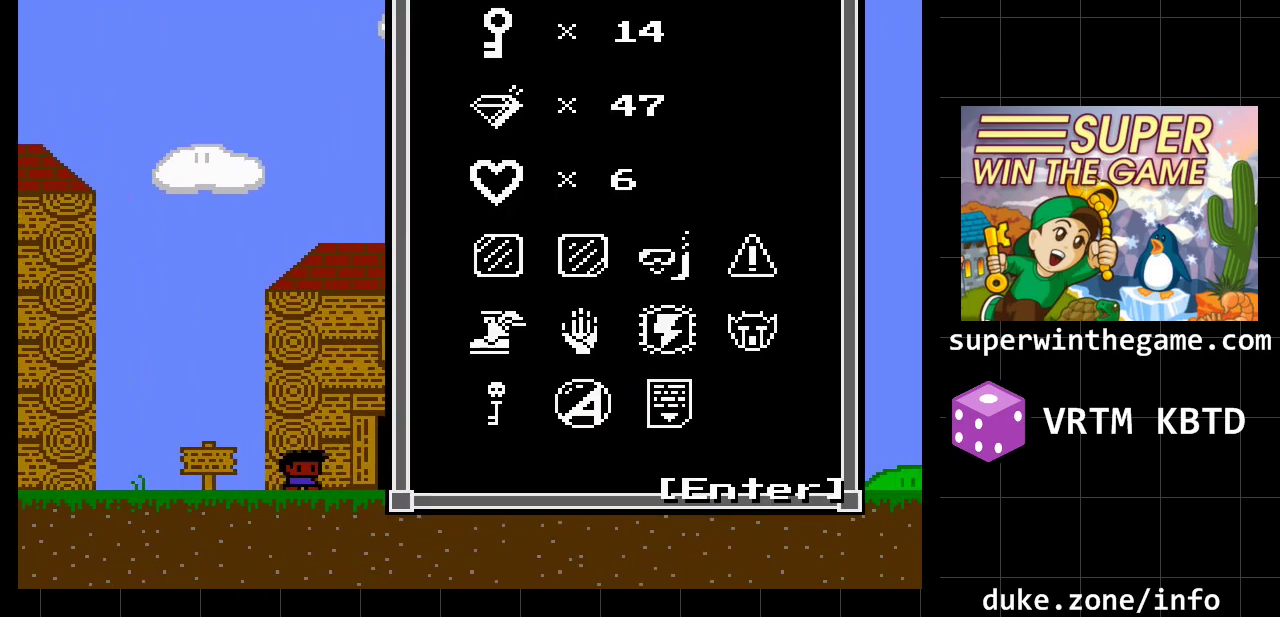
{"buttons": ["DPAD_RIGHT"], "events": [[367, "Y", "down"], [500, "Y", "up"]]}
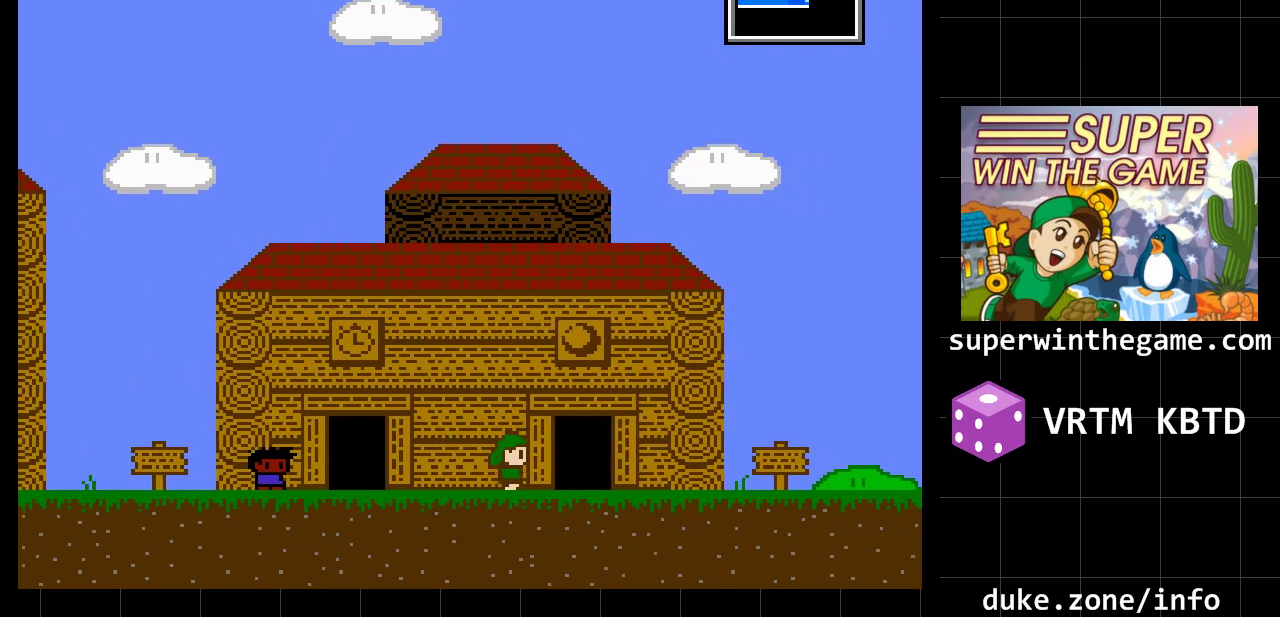
{"buttons": ["A", "DPAD_RIGHT"], "events": [[350, "A", "down"]]}
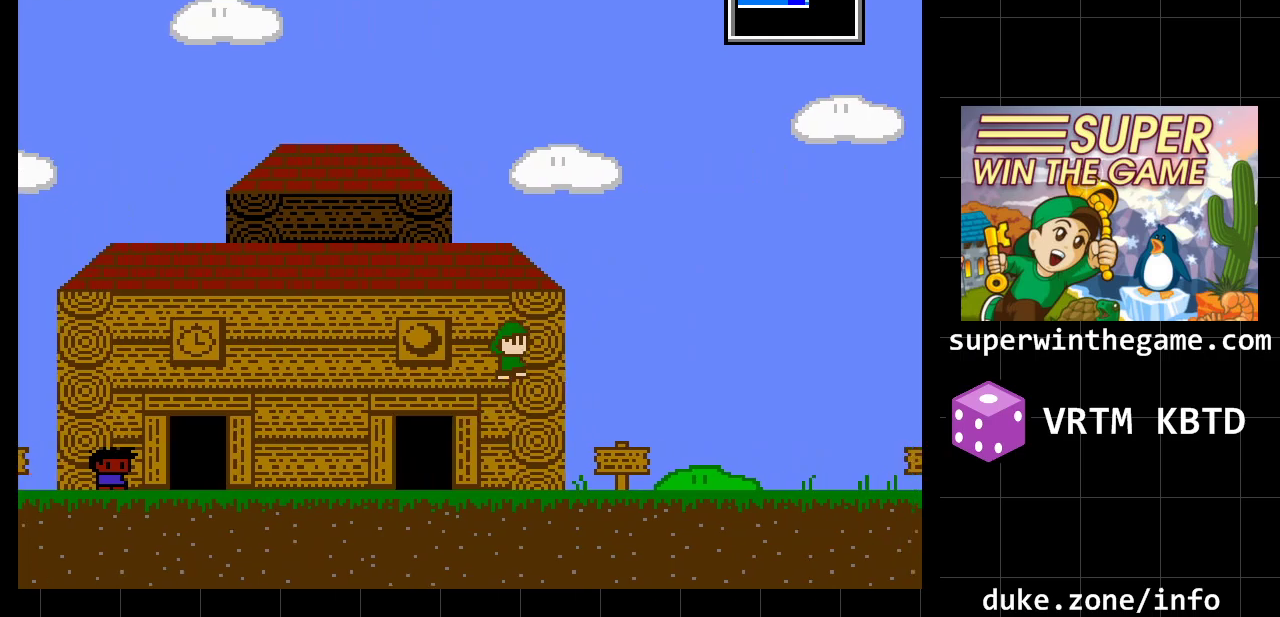
{"buttons": ["DPAD_RIGHT"], "events": [[50, "A", "up"]]}
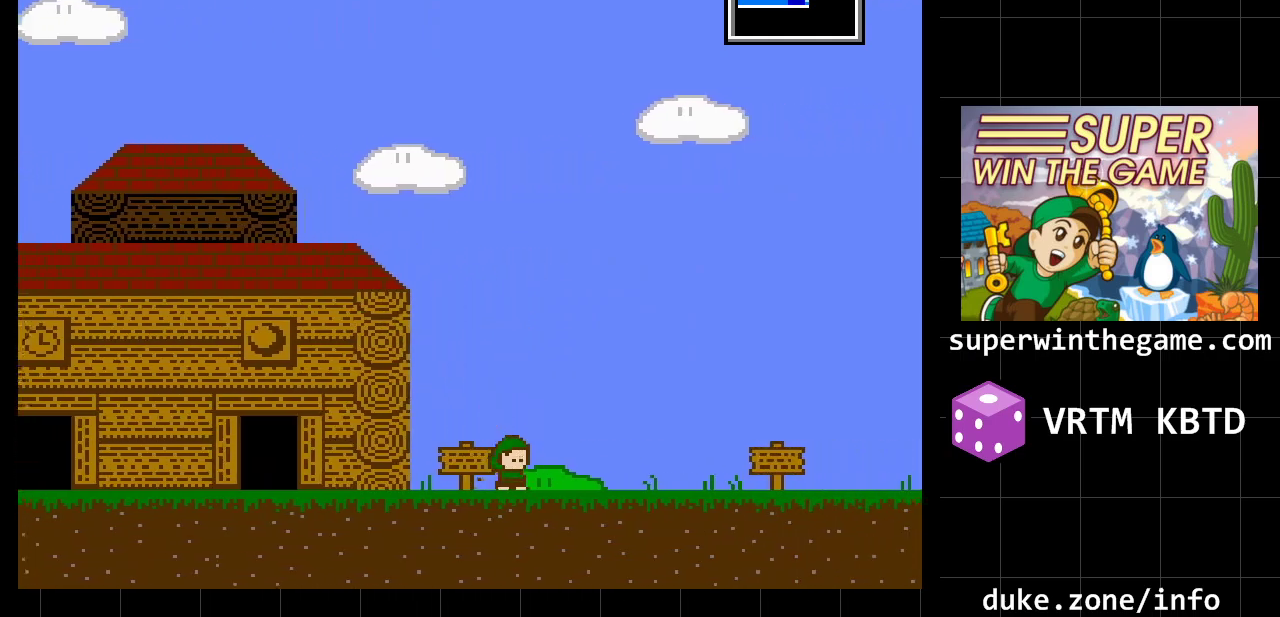
{"buttons": ["DPAD_RIGHT"], "events": []}
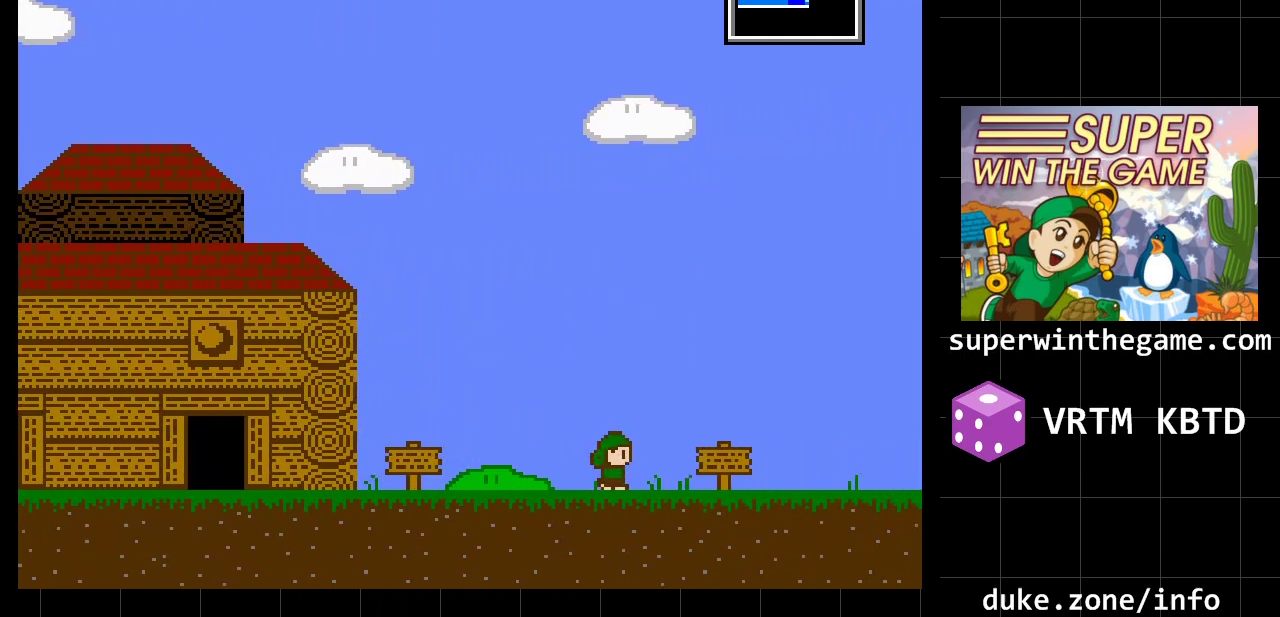
{"buttons": ["DPAD_RIGHT"], "events": [[267, "A", "down"], [417, "A", "up"]]}
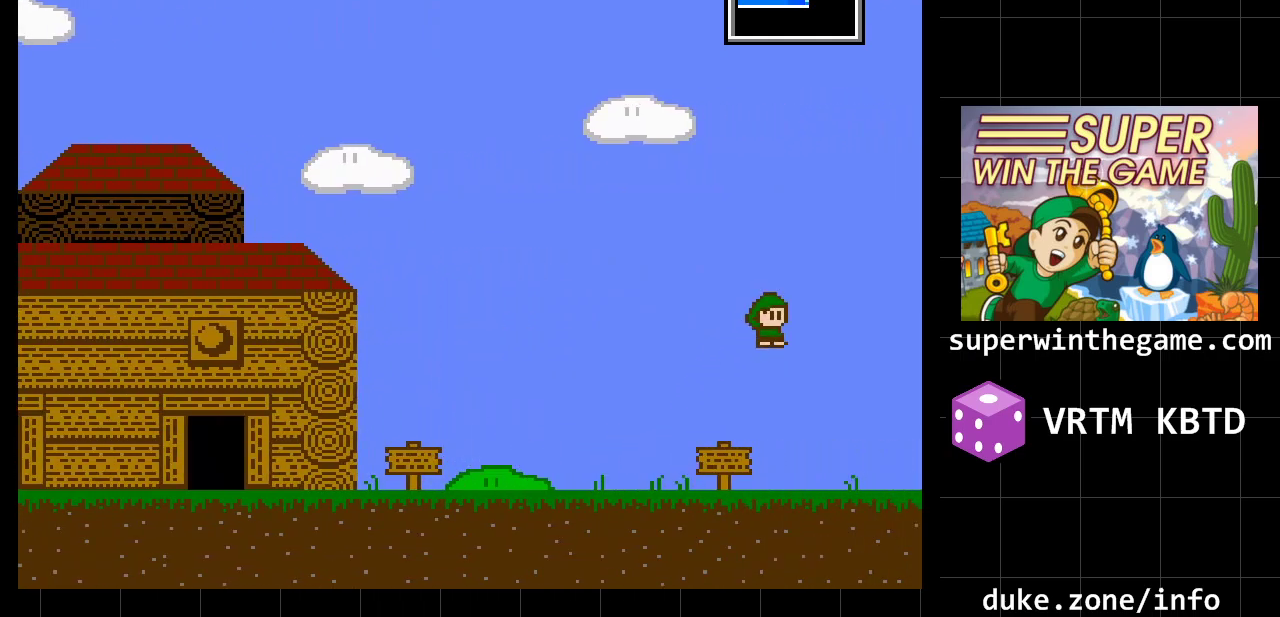
{"buttons": ["DPAD_RIGHT"], "events": []}
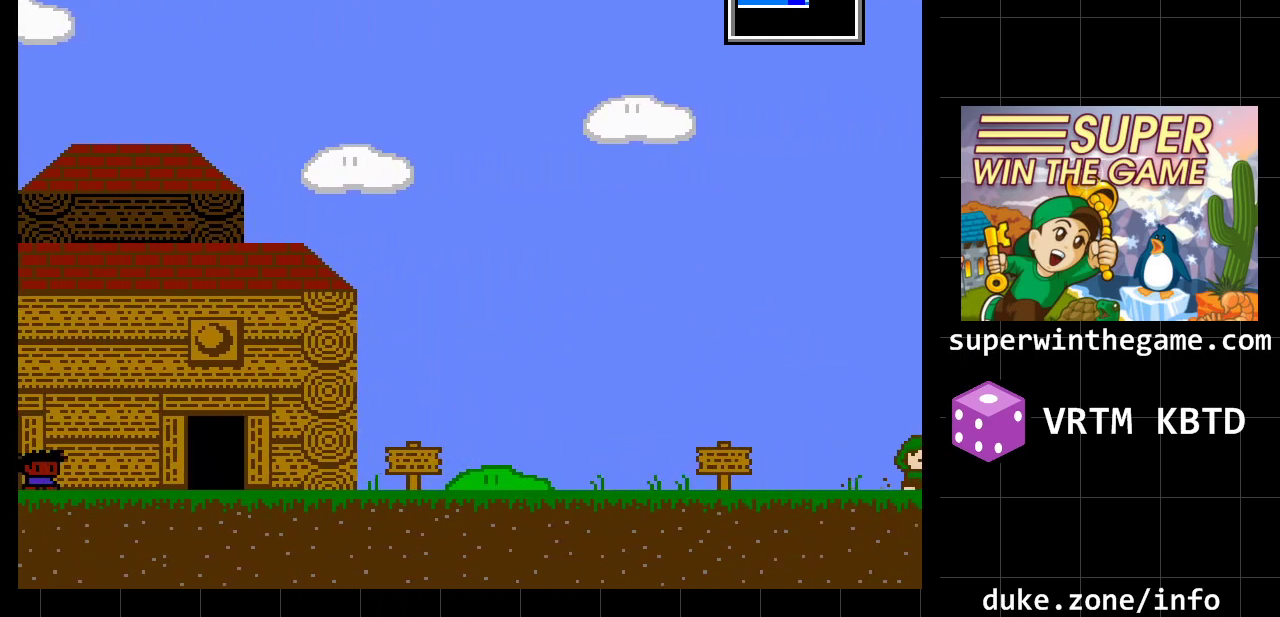
{"buttons": ["DPAD_RIGHT"], "events": [[350, "DPAD_RIGHT", "up"], [500, "DPAD_RIGHT", "down"]]}
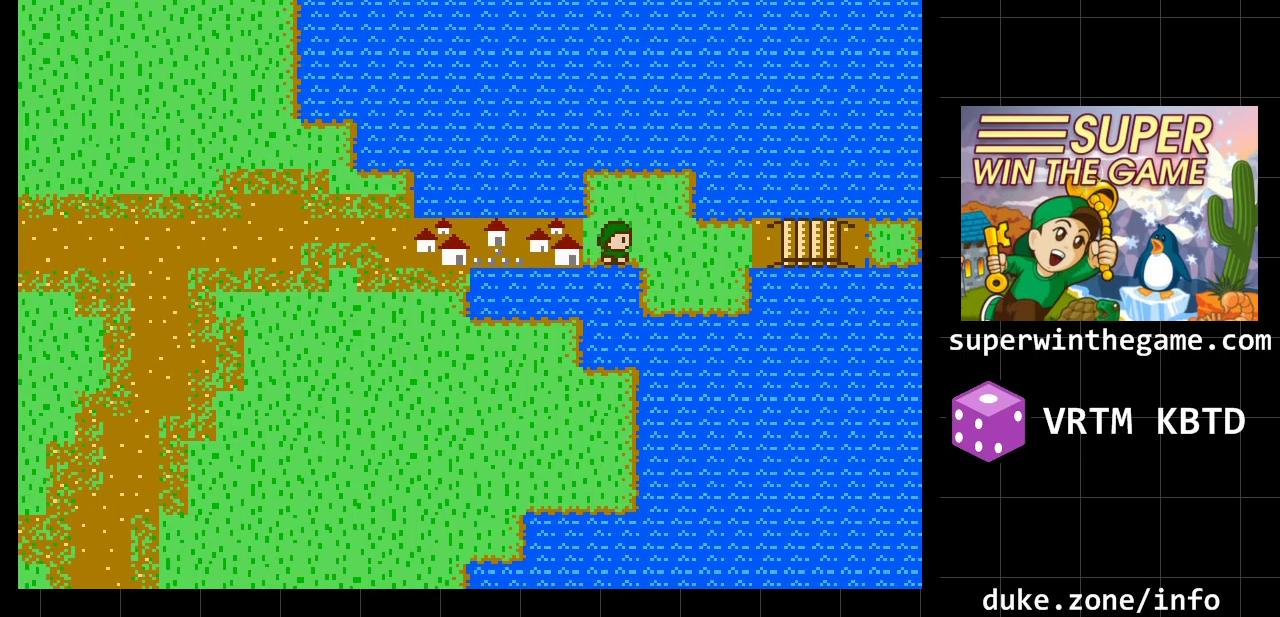
{"buttons": [], "events": [[167, "DPAD_RIGHT", "up"]]}
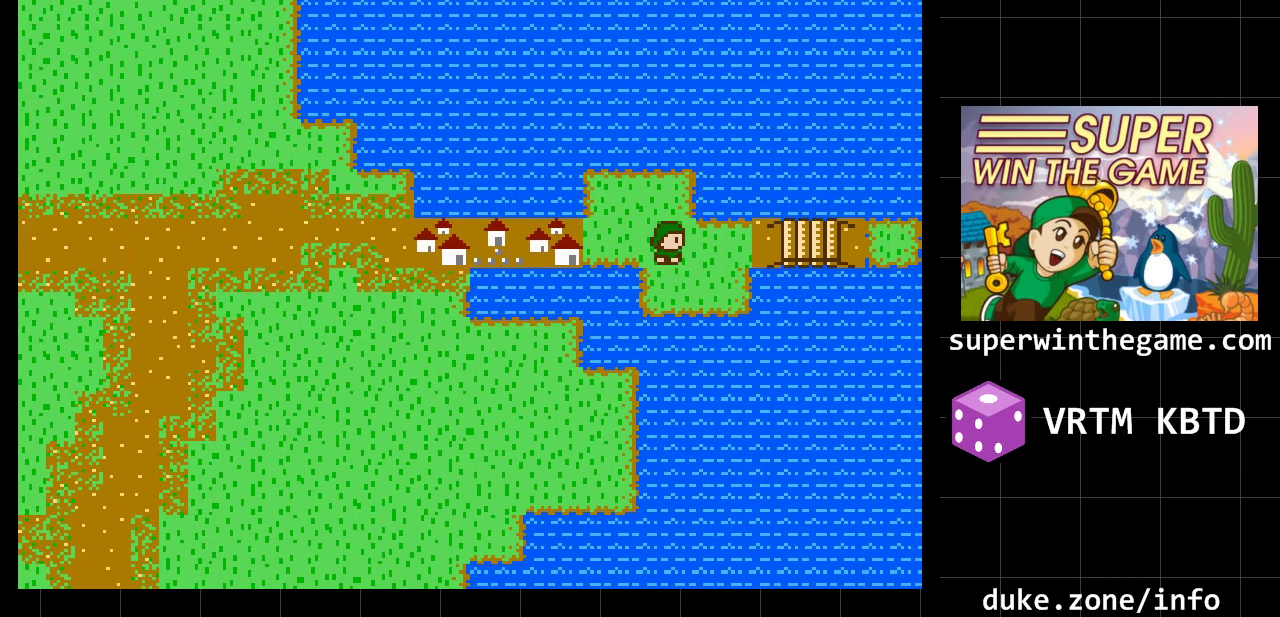
{"buttons": ["DPAD_RIGHT"], "events": [[150, "DPAD_RIGHT", "down"]]}
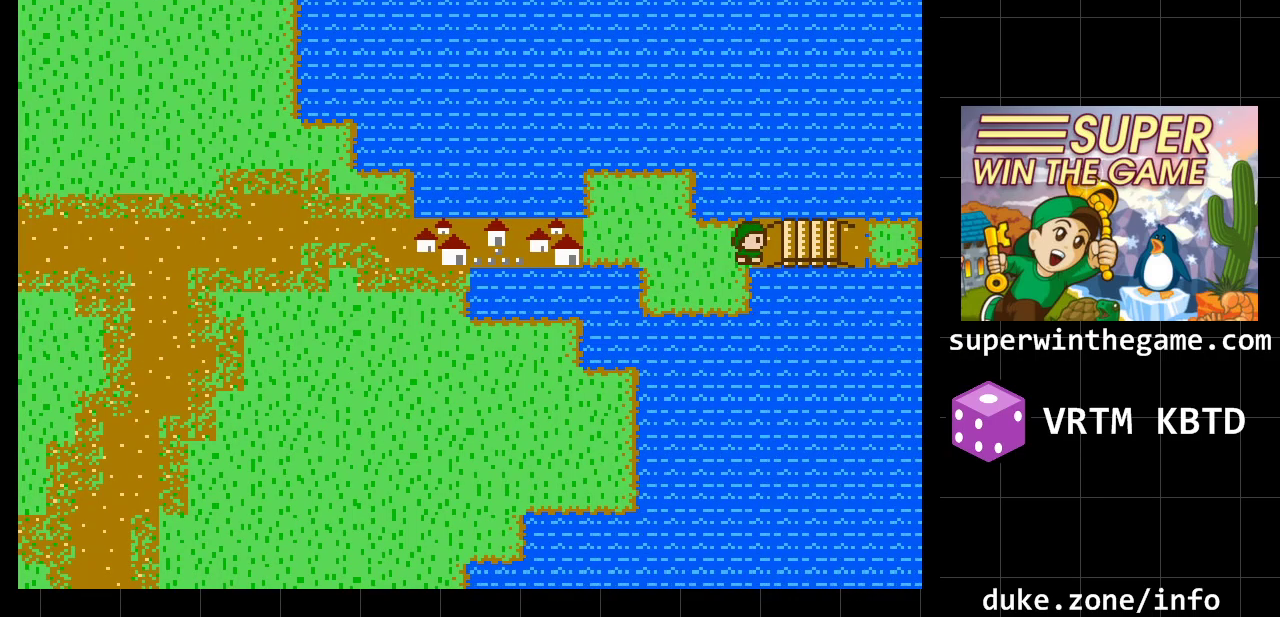
{"buttons": [], "events": [[33, "DPAD_RIGHT", "up"]]}
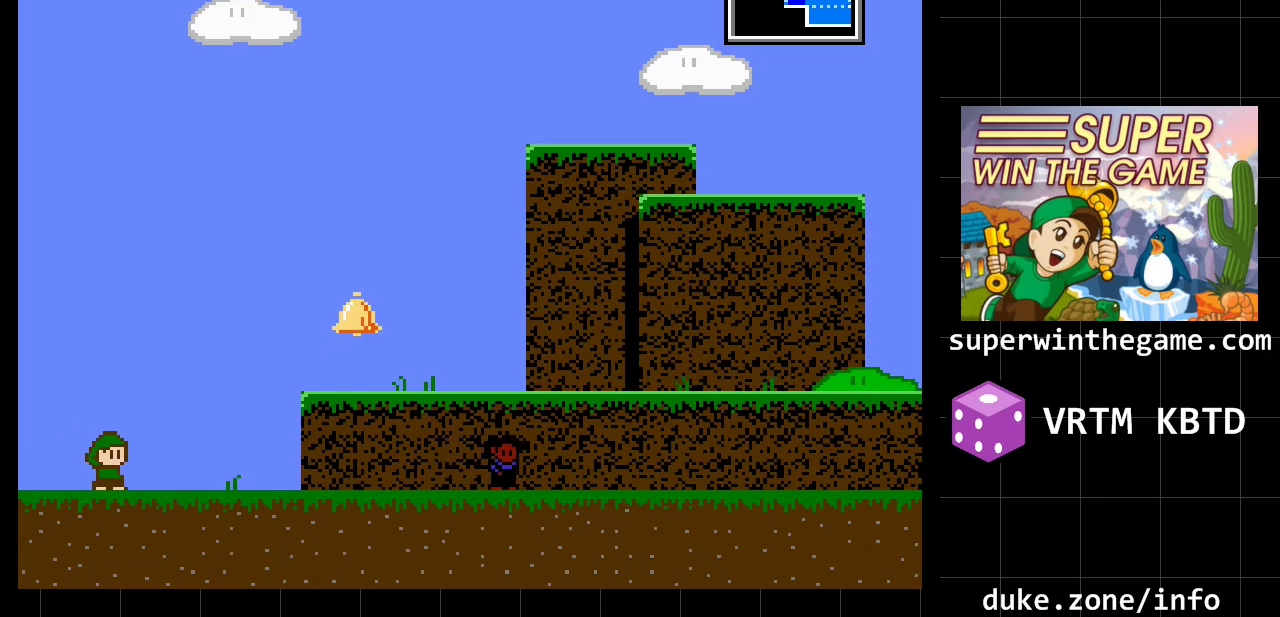
{"buttons": ["DPAD_LEFT"], "events": [[267, "DPAD_LEFT", "down"]]}
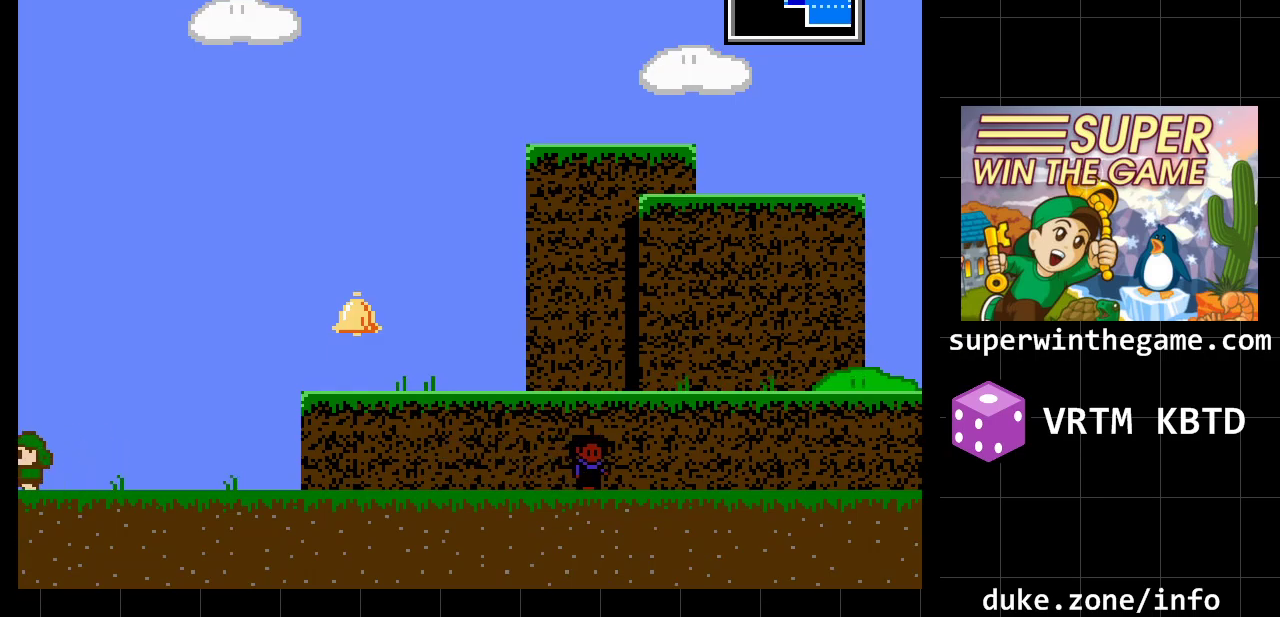
{"buttons": ["DPAD_LEFT"], "events": []}